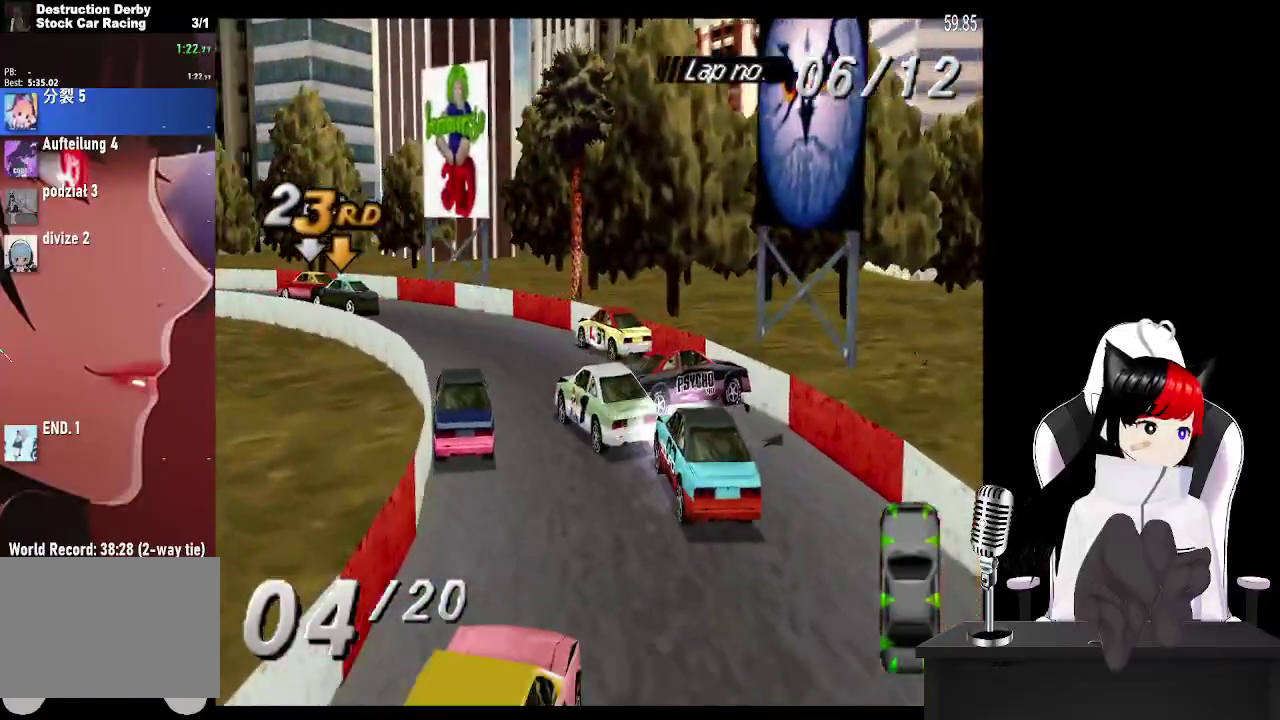
Gameplay with a controller (PlayStation layout); each line is a JSON object with the inputs held at the frame after it. "events" lists button and stick changes between this image and that frame as [ms after this image, input, new state], when the widget could be followed in between. Not read: L3 R3 left_stick right_stick.
{"buttons": ["CROSS", "DPAD_LEFT"], "events": []}
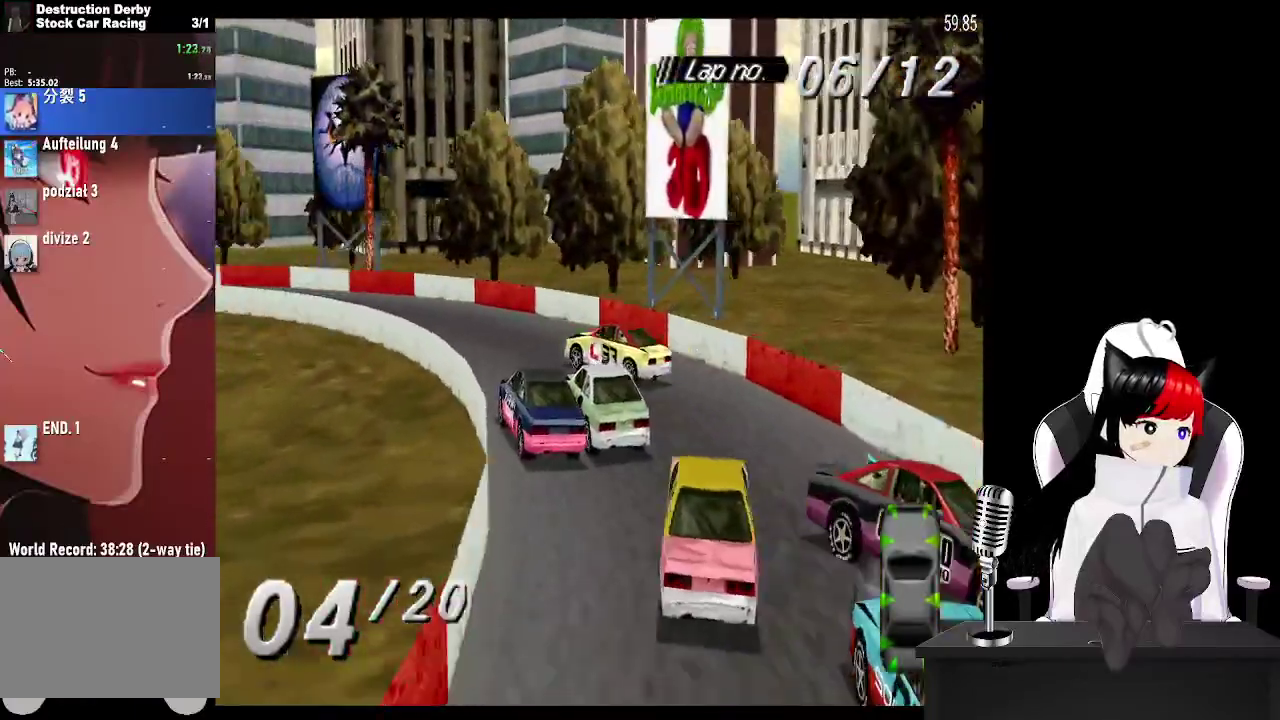
{"buttons": ["CROSS", "DPAD_LEFT"], "events": [[300, "DPAD_LEFT", "up"], [483, "DPAD_LEFT", "down"]]}
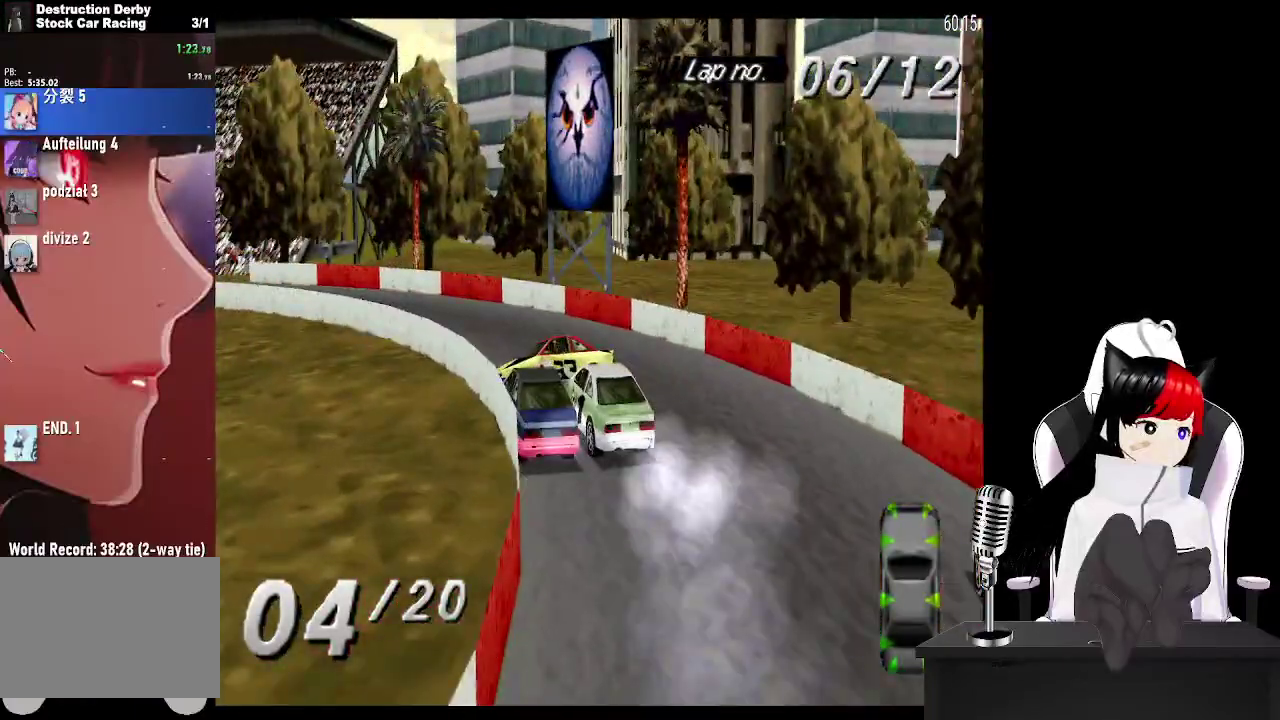
{"buttons": ["CROSS", "DPAD_LEFT"], "events": []}
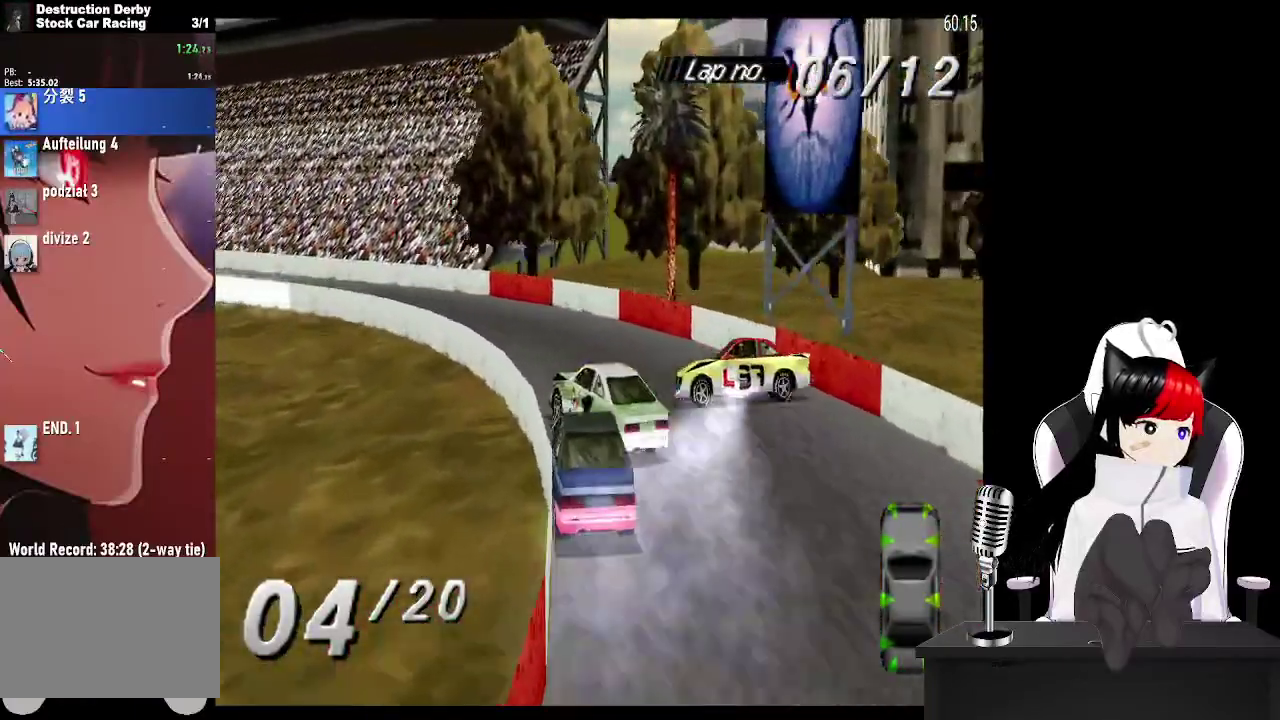
{"buttons": ["CROSS", "DPAD_LEFT"], "events": [[117, "DPAD_LEFT", "up"], [383, "DPAD_LEFT", "down"]]}
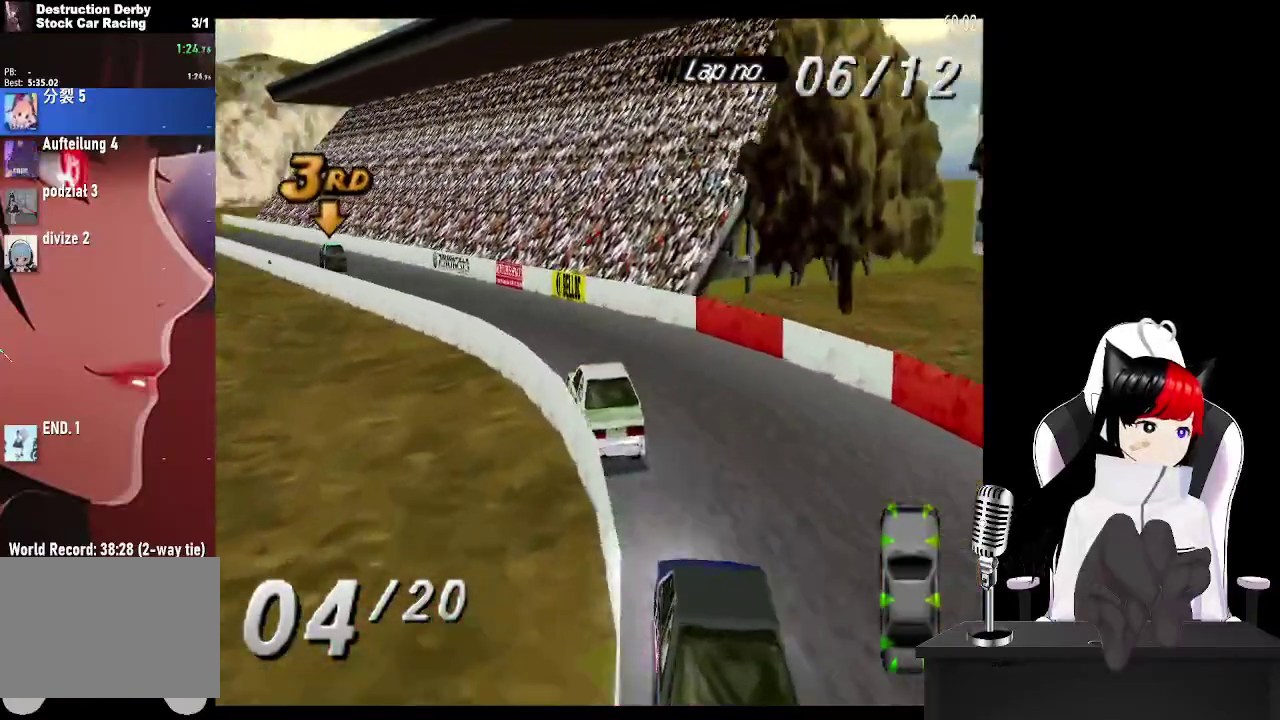
{"buttons": ["CROSS", "DPAD_LEFT"], "events": [[233, "DPAD_LEFT", "up"], [333, "DPAD_LEFT", "down"]]}
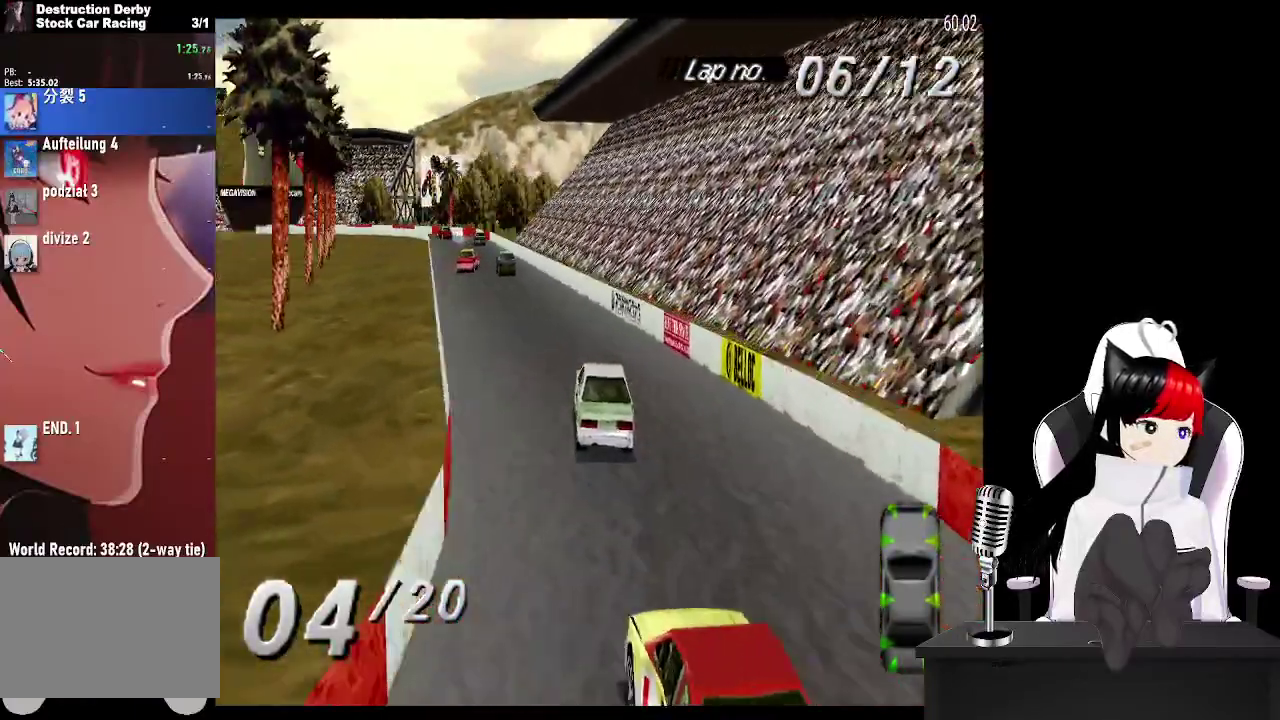
{"buttons": ["CROSS", "DPAD_LEFT"], "events": [[50, "DPAD_LEFT", "up"], [467, "DPAD_LEFT", "down"]]}
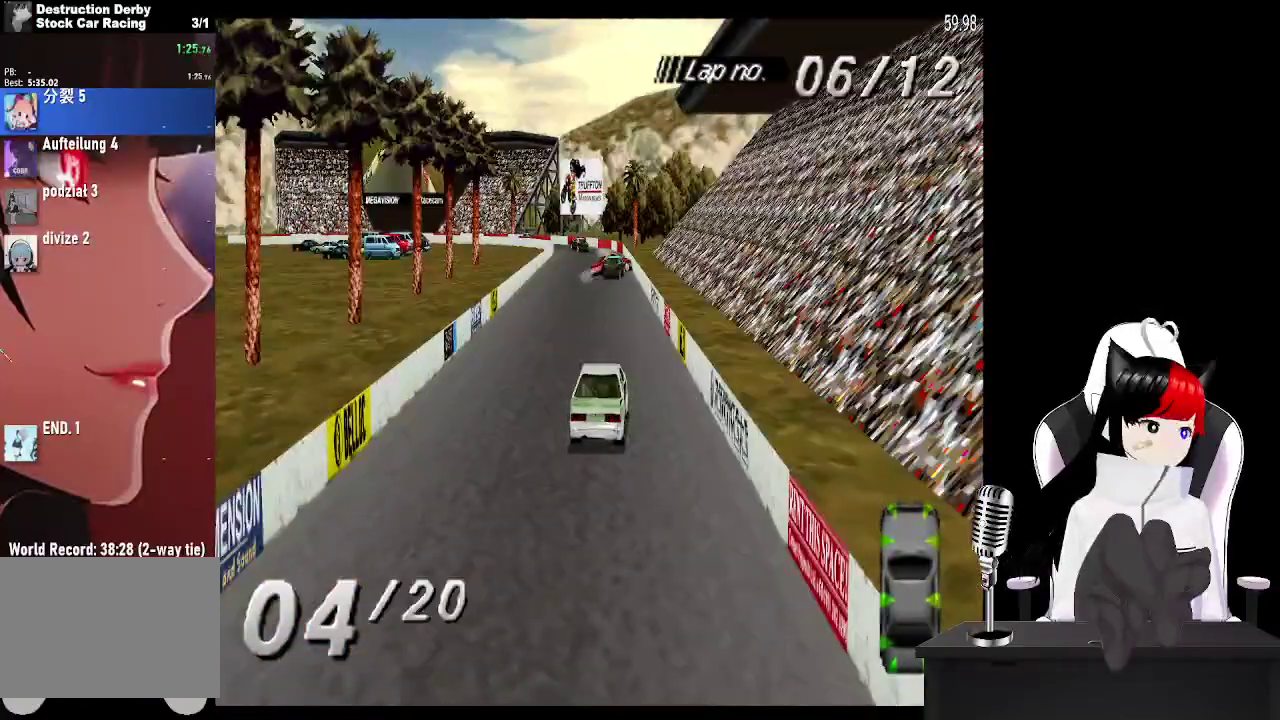
{"buttons": ["CROSS"], "events": [[100, "DPAD_LEFT", "up"]]}
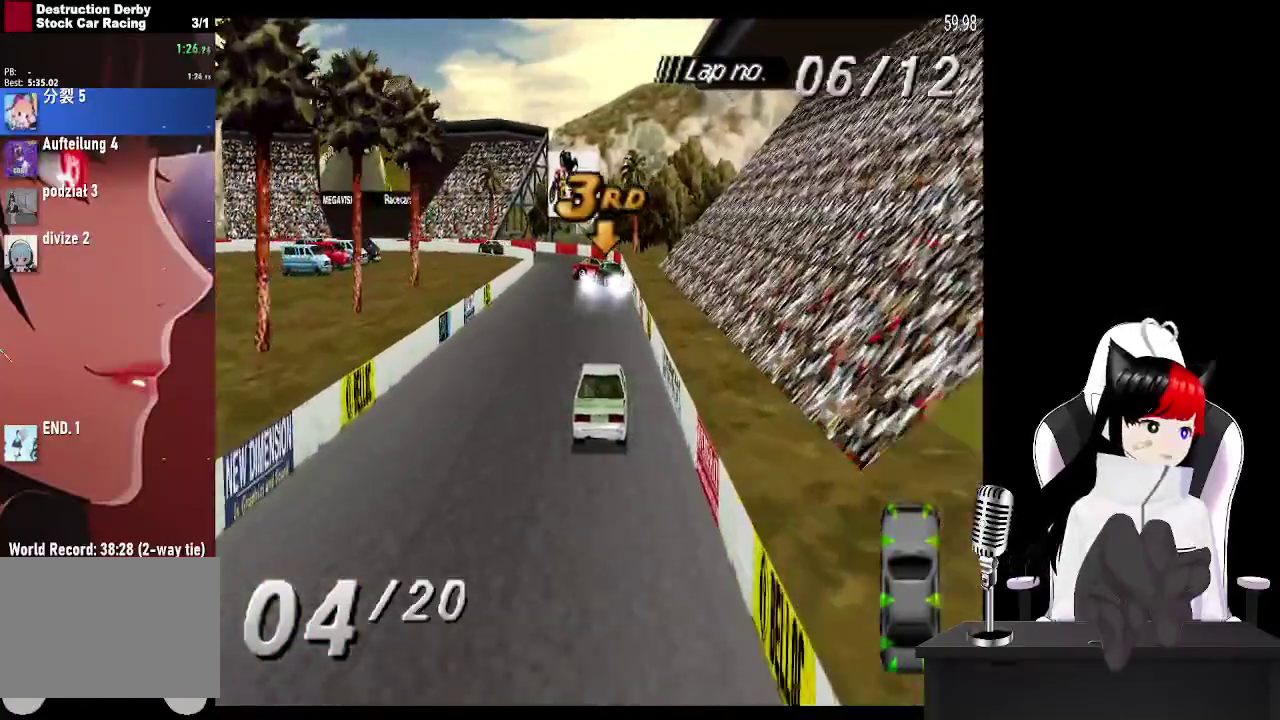
{"buttons": ["CROSS"], "events": [[217, "DPAD_LEFT", "down"], [367, "DPAD_LEFT", "up"]]}
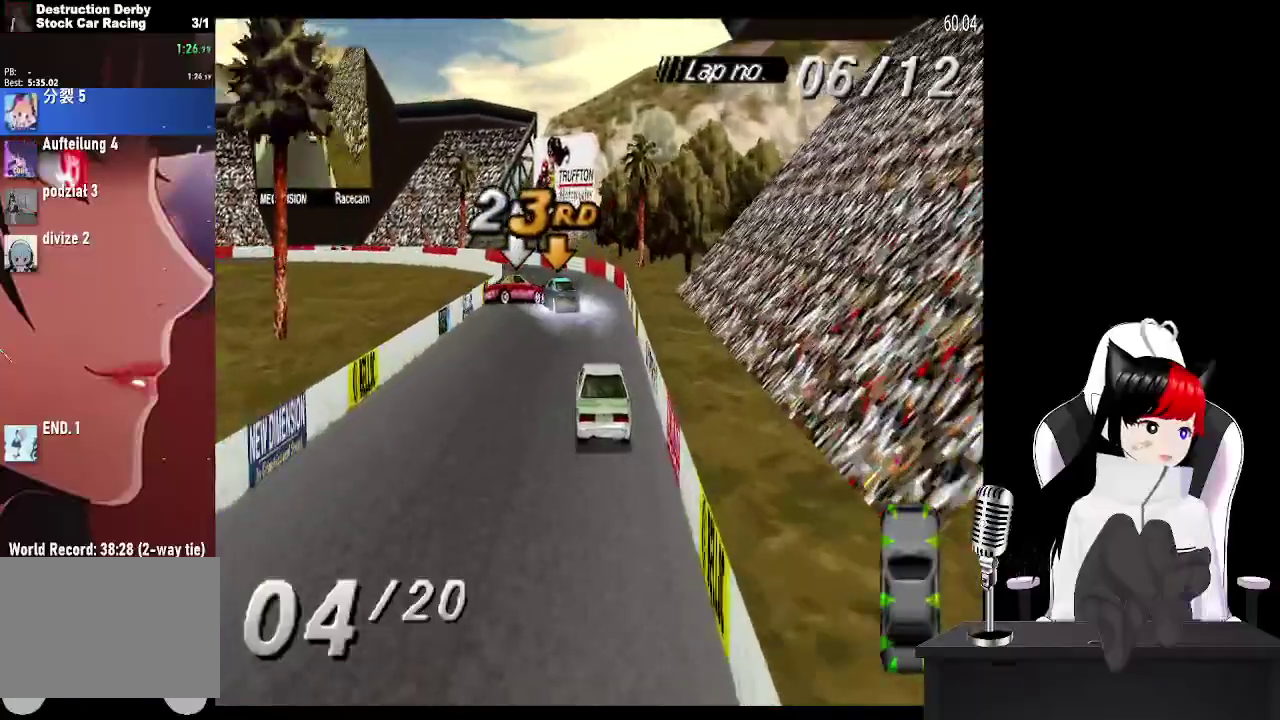
{"buttons": ["CROSS", "DPAD_LEFT"], "events": [[167, "DPAD_RIGHT", "down"], [283, "DPAD_RIGHT", "up"], [417, "DPAD_LEFT", "down"]]}
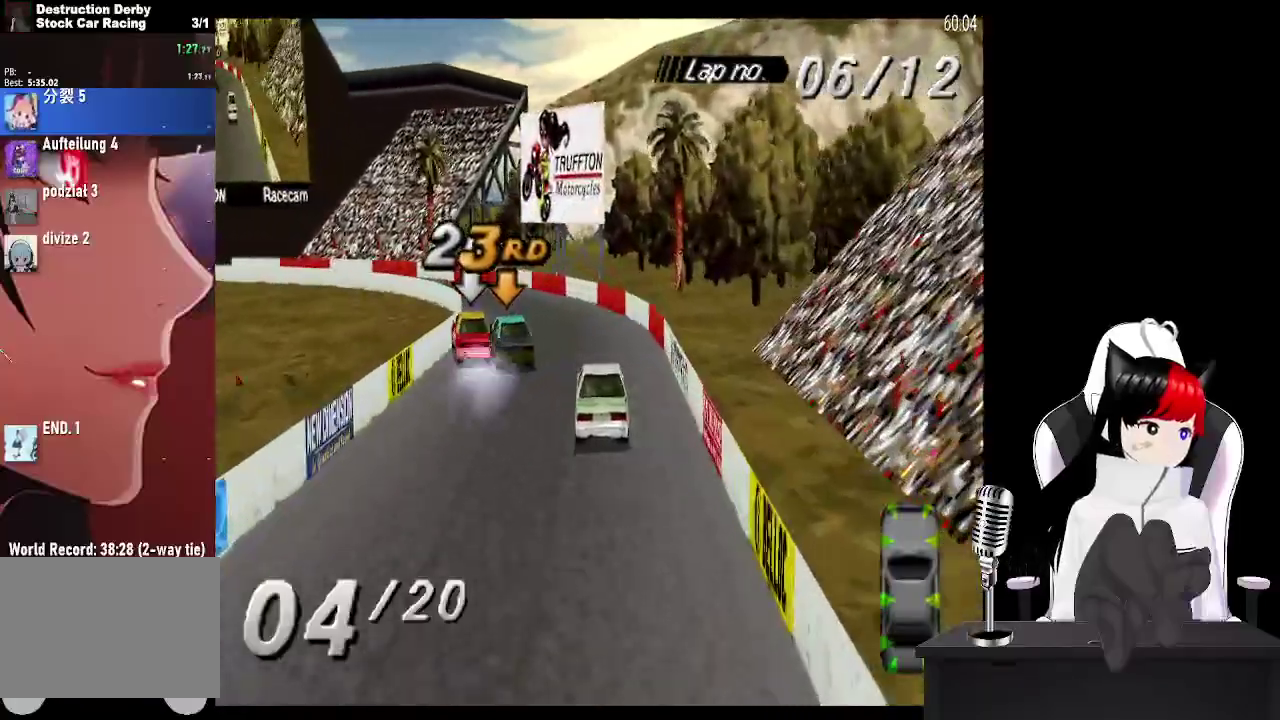
{"buttons": ["CROSS", "DPAD_LEFT"], "events": []}
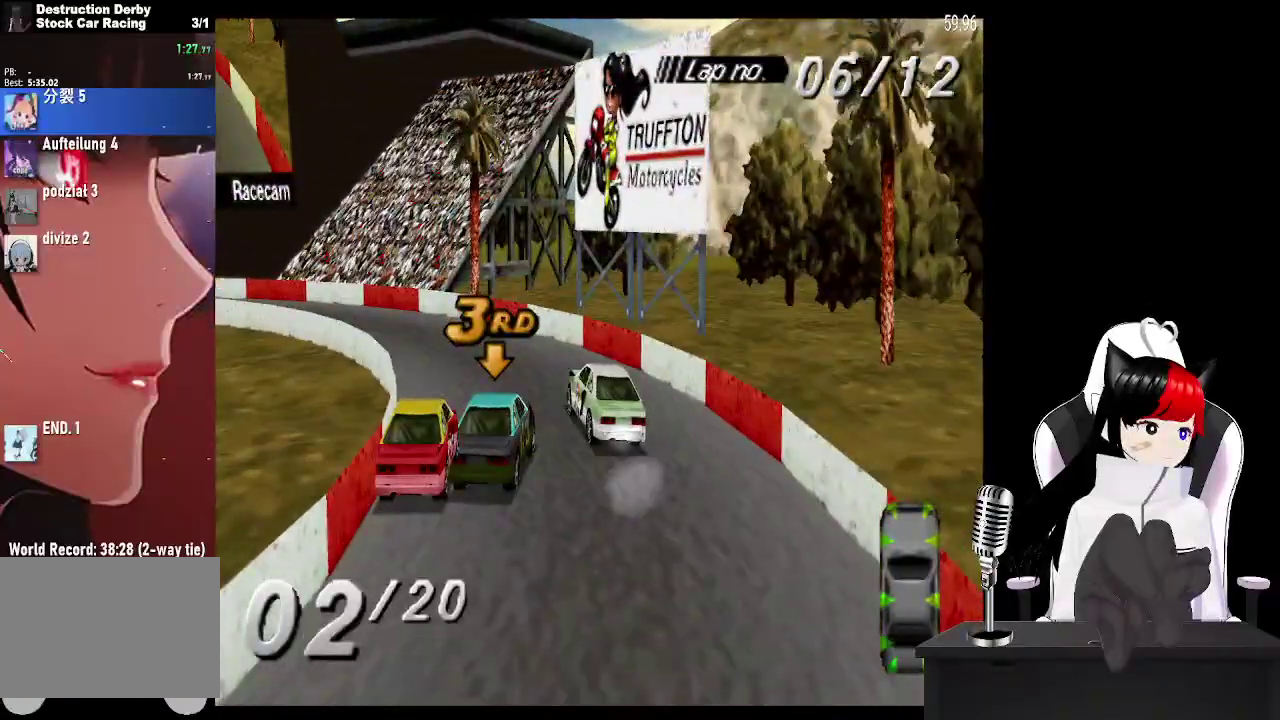
{"buttons": ["CROSS", "DPAD_LEFT"], "events": [[150, "SQUARE", "down"], [167, "CROSS", "up"], [267, "CROSS", "down"], [300, "SQUARE", "up"]]}
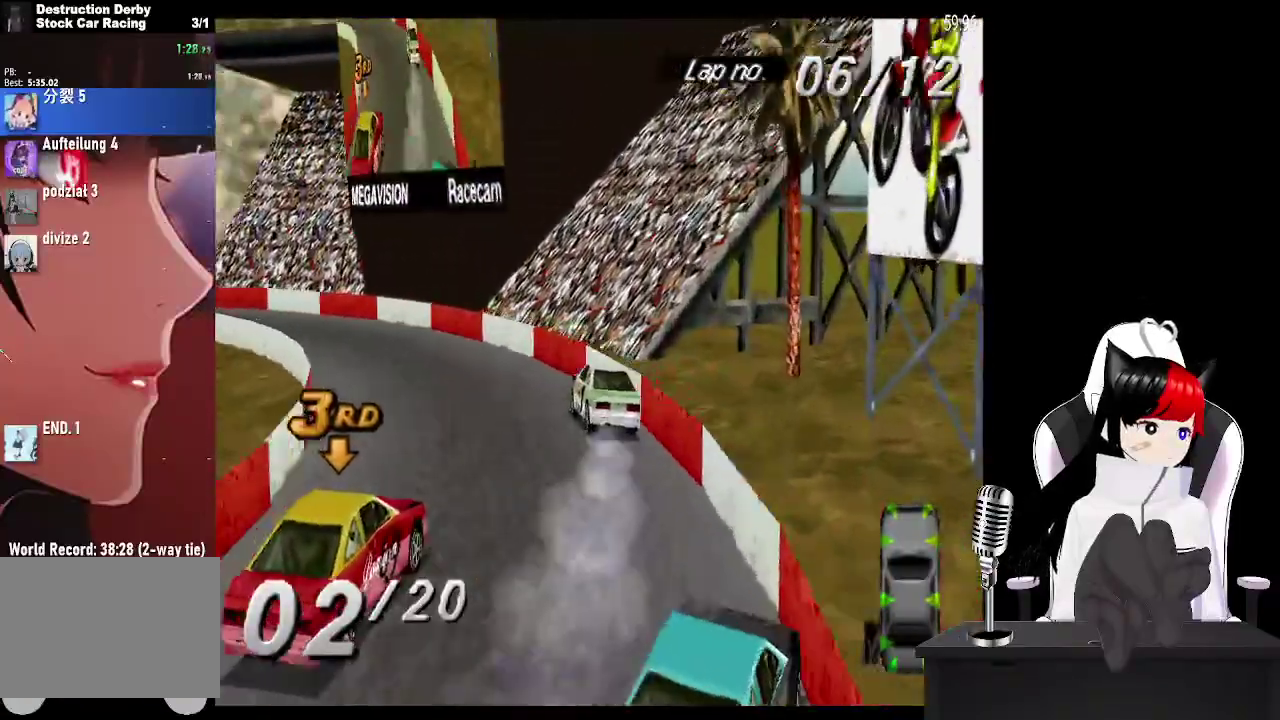
{"buttons": ["CROSS", "DPAD_LEFT"], "events": []}
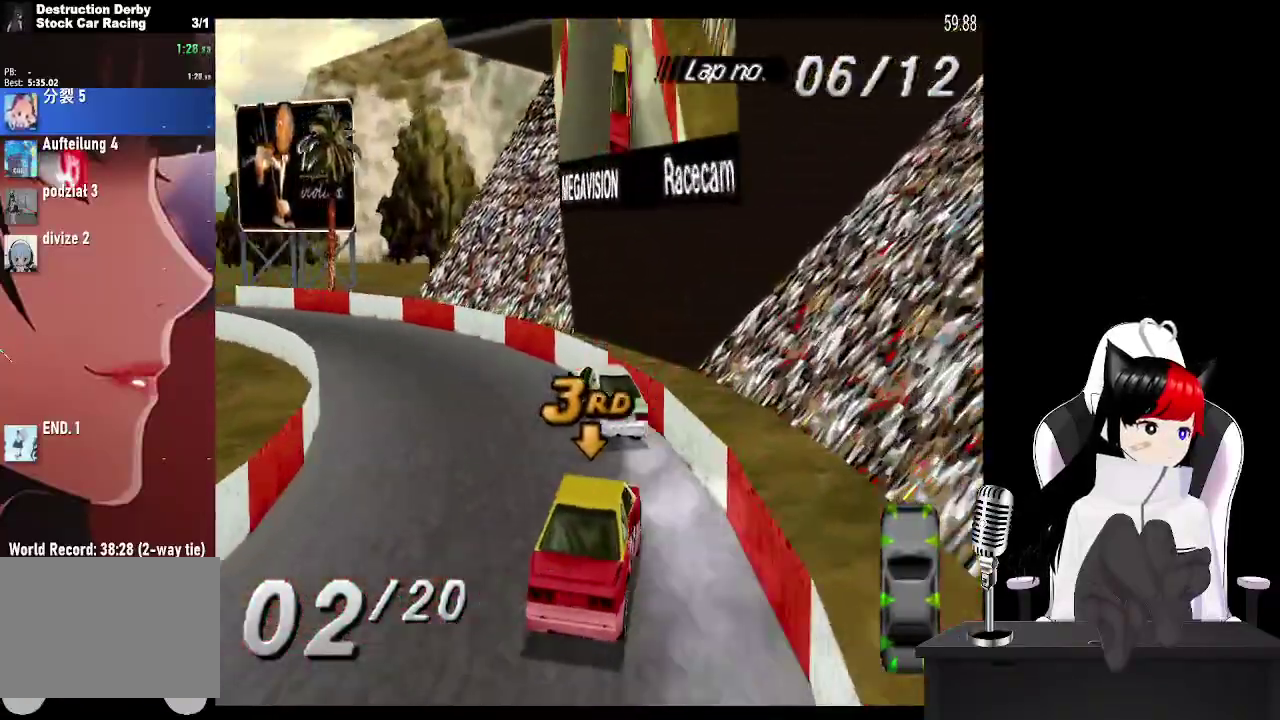
{"buttons": ["CROSS", "DPAD_LEFT"], "events": []}
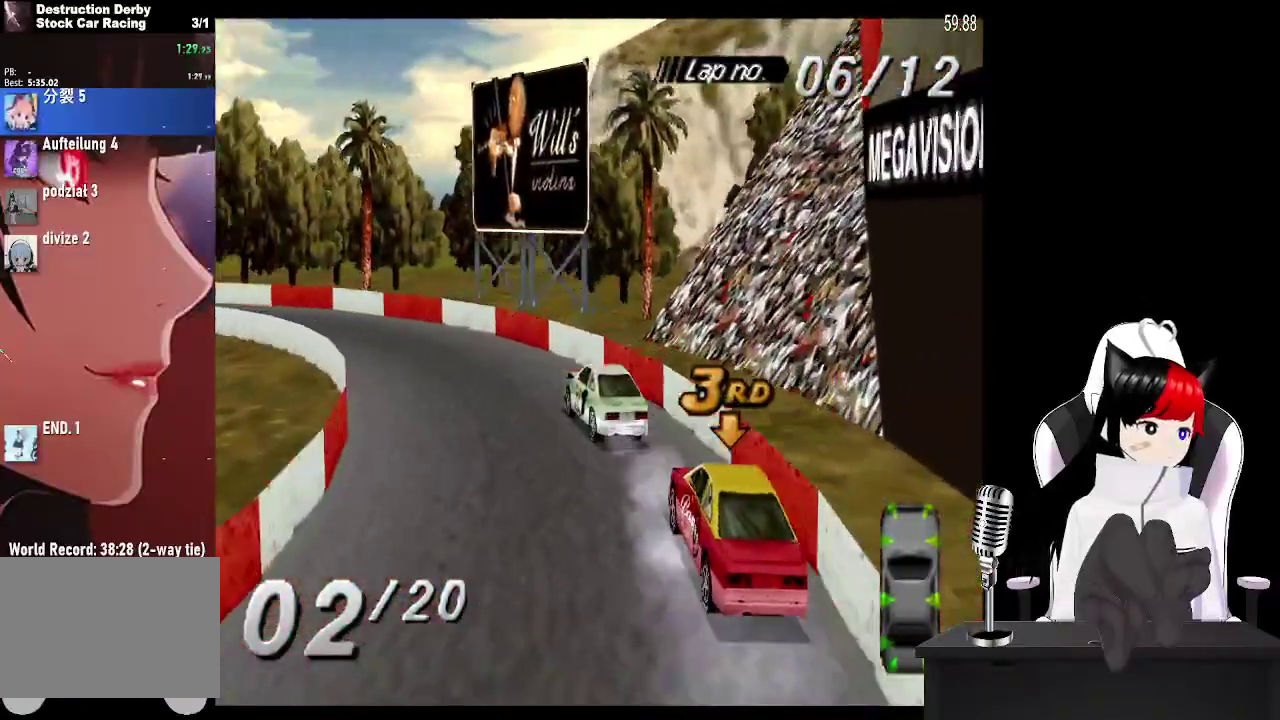
{"buttons": ["CROSS", "DPAD_LEFT"], "events": []}
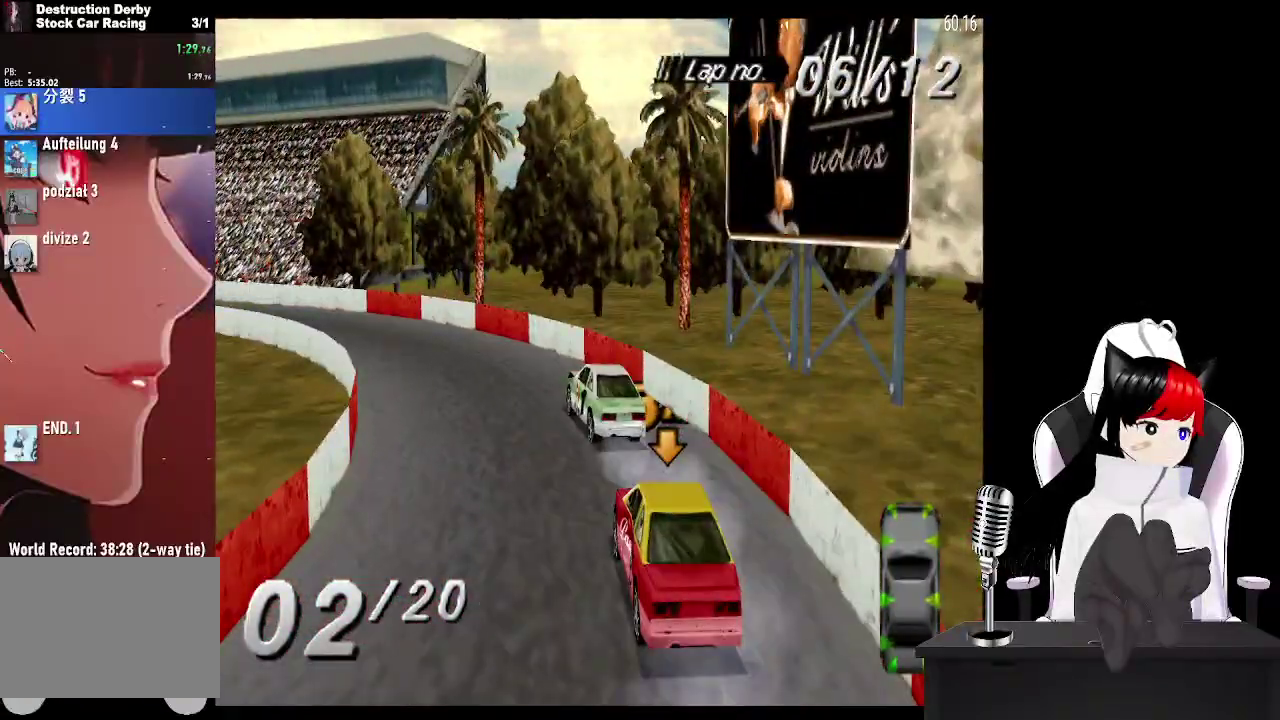
{"buttons": ["CROSS"], "events": [[467, "DPAD_LEFT", "up"]]}
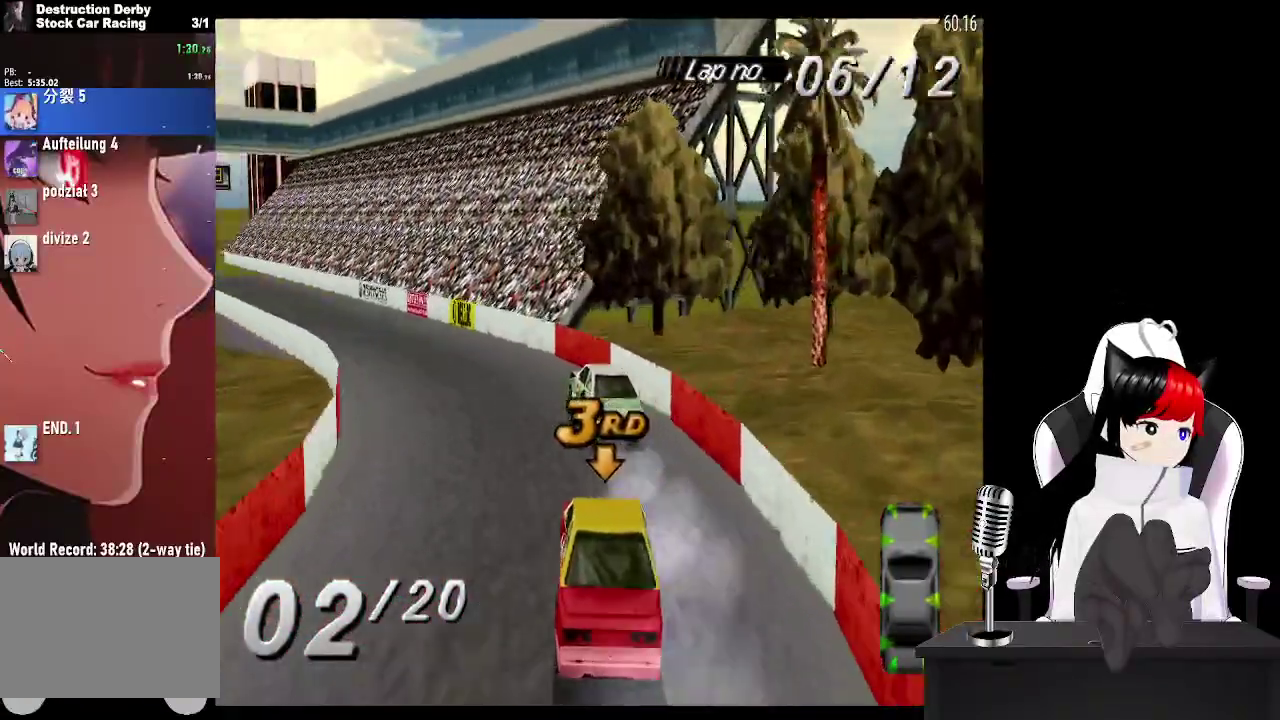
{"buttons": ["CROSS"], "events": []}
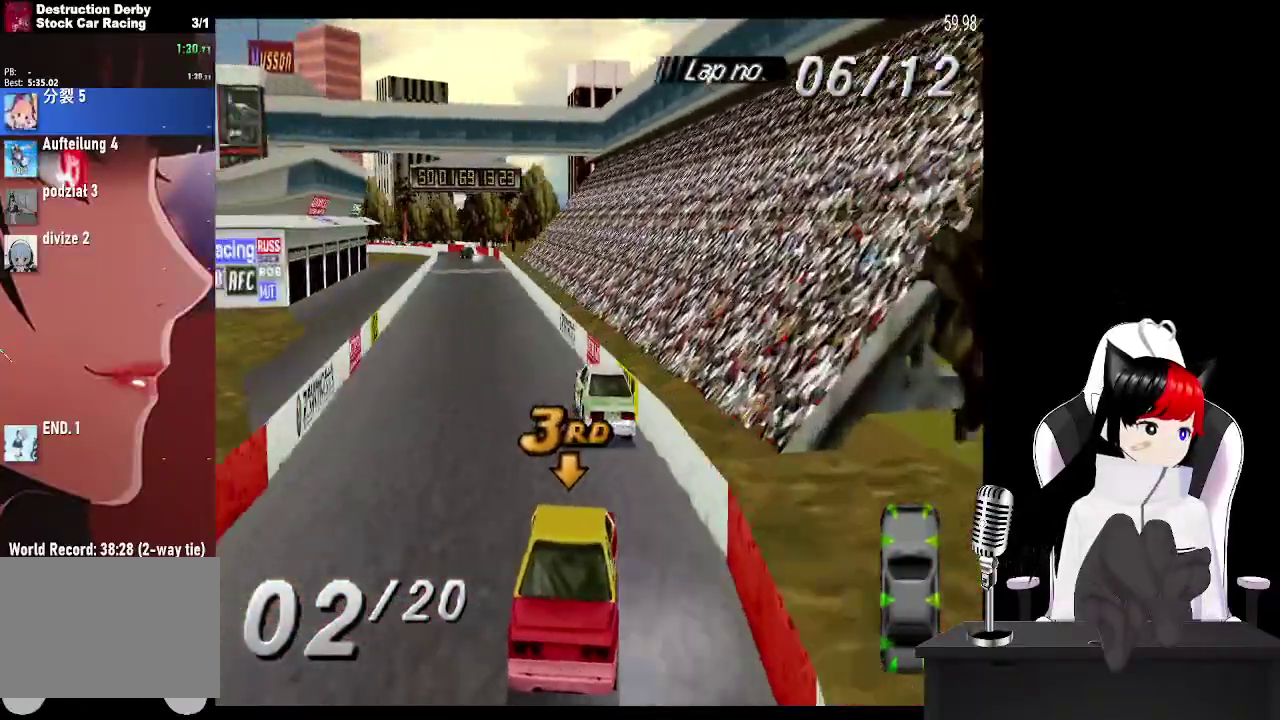
{"buttons": ["CROSS"], "events": [[200, "DPAD_LEFT", "down"], [333, "DPAD_LEFT", "up"]]}
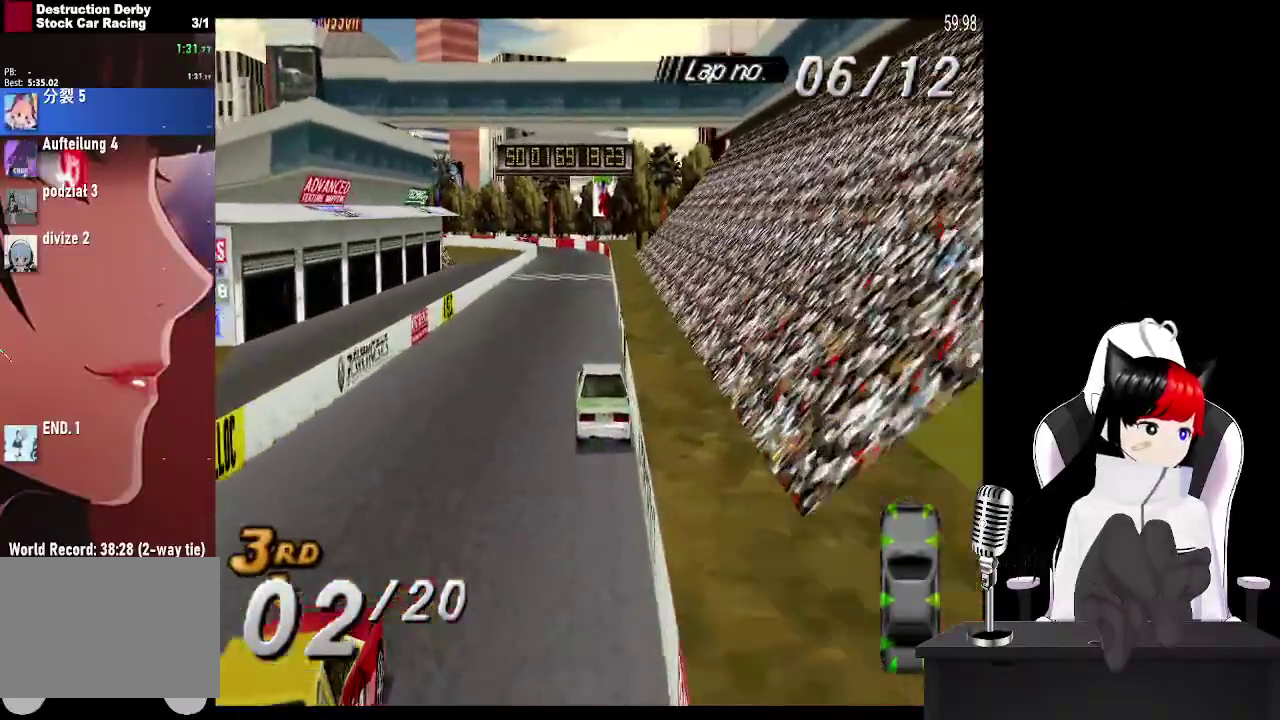
{"buttons": ["CROSS"], "events": [[350, "DPAD_RIGHT", "down"], [450, "DPAD_RIGHT", "up"]]}
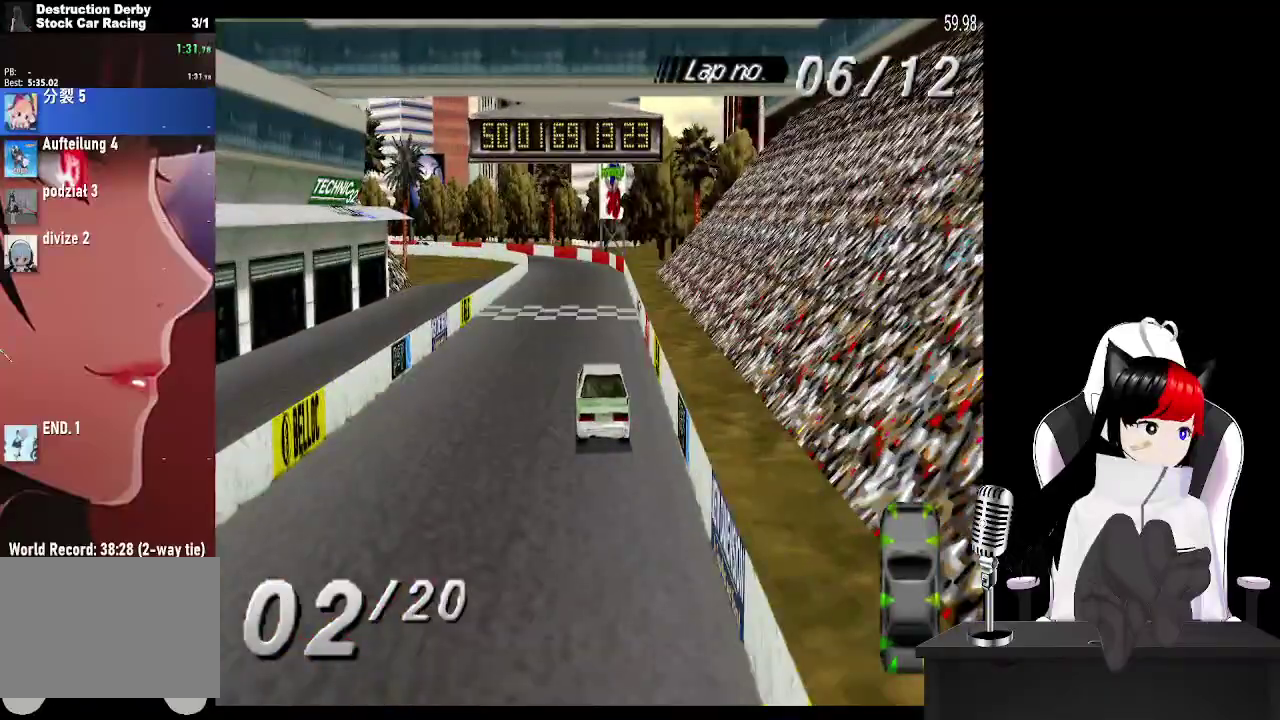
{"buttons": ["CROSS", "DPAD_LEFT"], "events": [[433, "DPAD_LEFT", "down"]]}
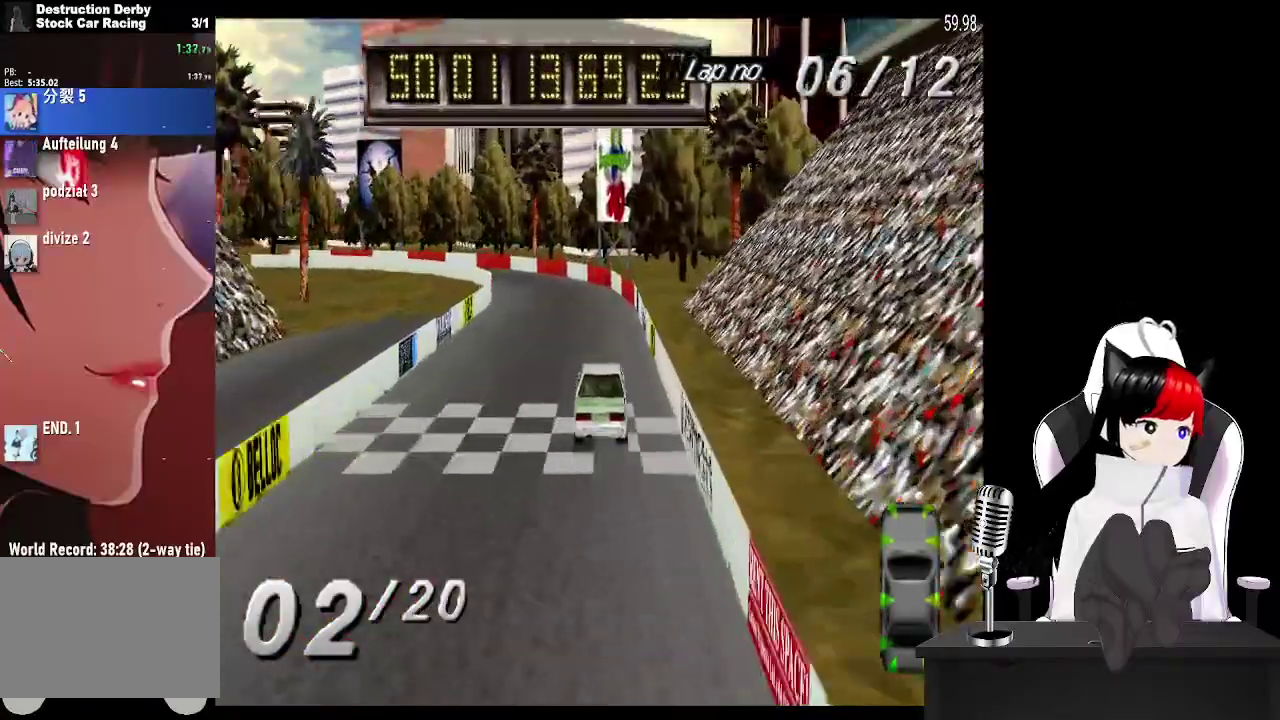
{"buttons": ["CROSS"], "events": [[483, "DPAD_LEFT", "up"]]}
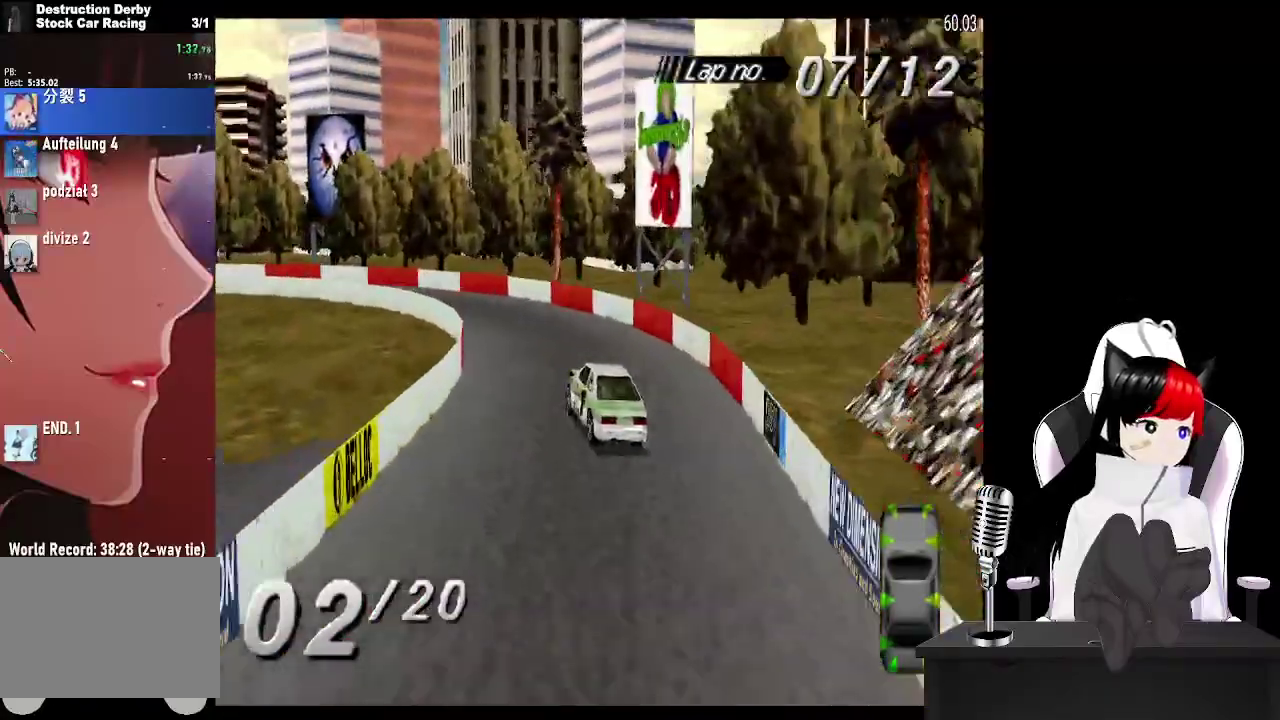
{"buttons": ["CROSS", "DPAD_LEFT"], "events": [[83, "DPAD_LEFT", "down"], [250, "CROSS", "up"], [283, "SQUARE", "down"], [450, "SQUARE", "up"], [500, "CROSS", "down"]]}
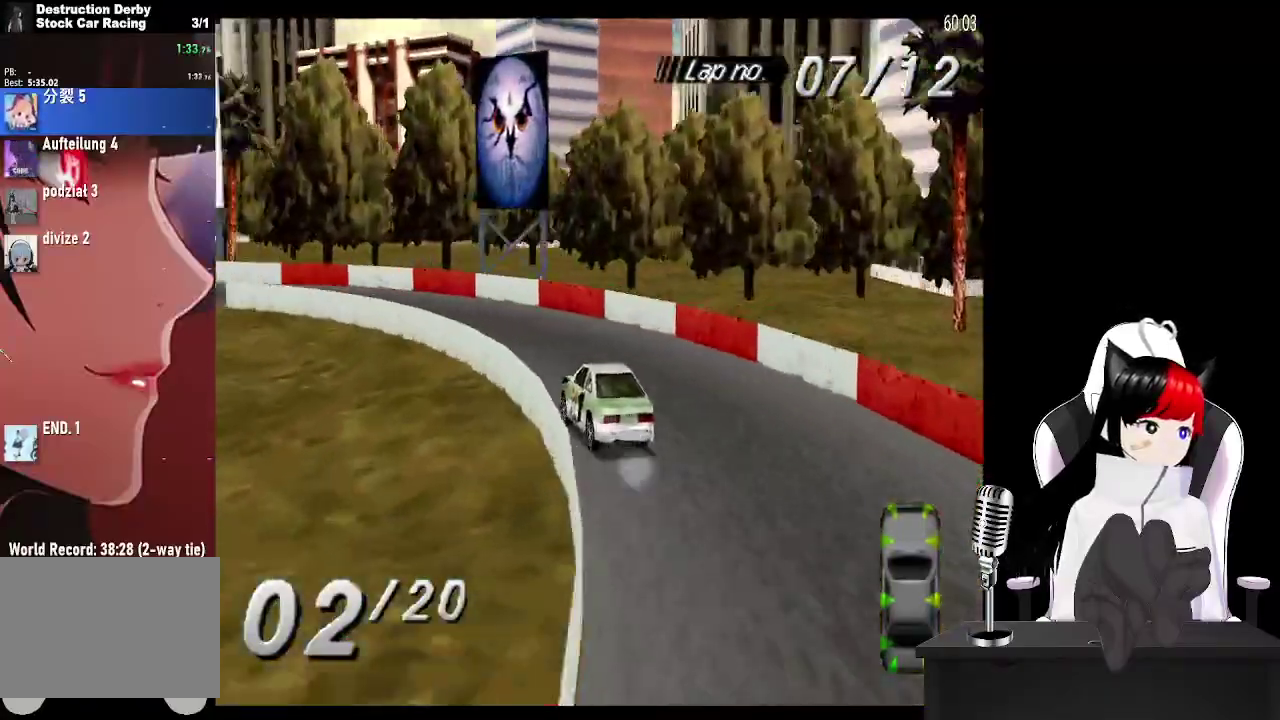
{"buttons": ["CROSS", "DPAD_LEFT"], "events": []}
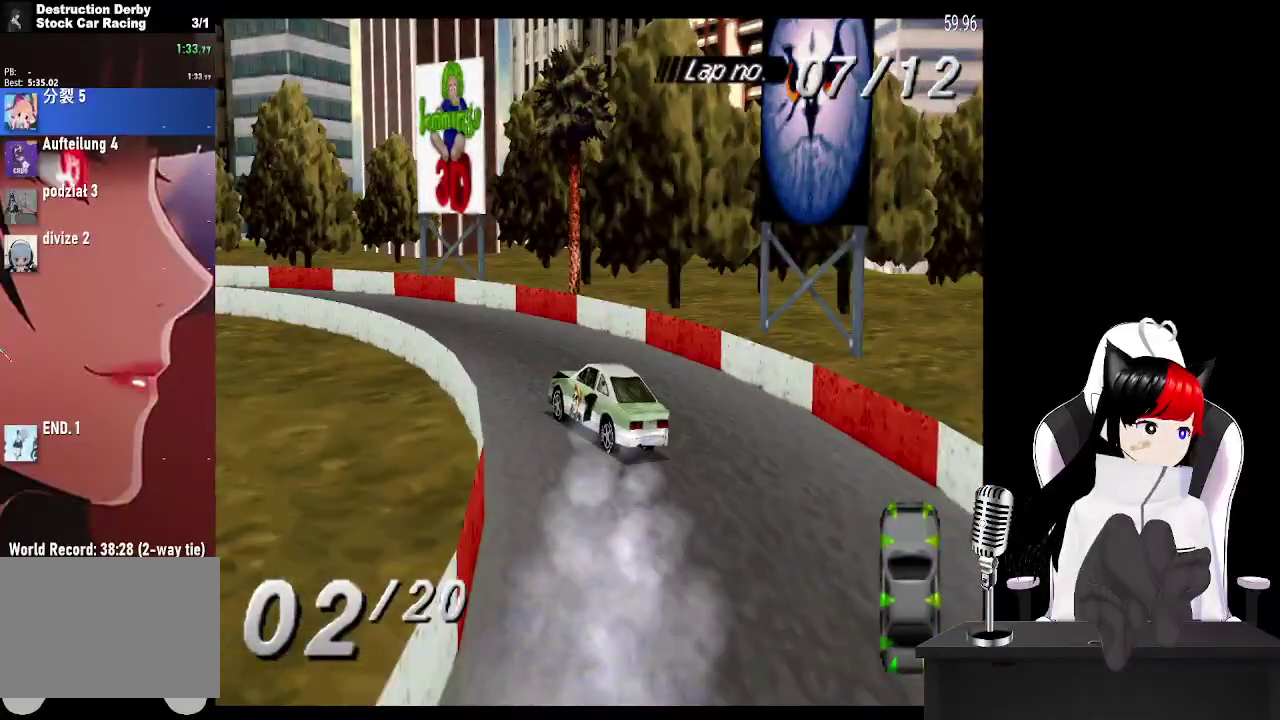
{"buttons": ["CROSS"], "events": [[300, "DPAD_LEFT", "up"]]}
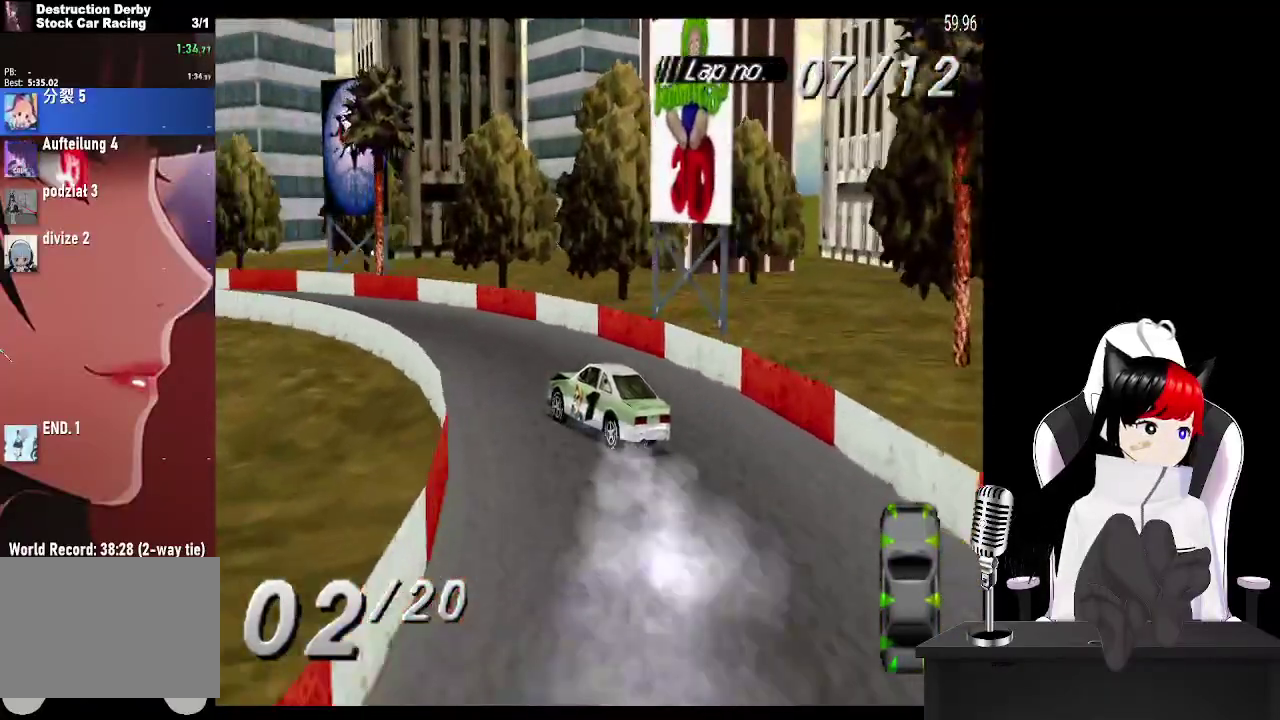
{"buttons": ["CROSS", "DPAD_LEFT"], "events": [[150, "DPAD_LEFT", "down"]]}
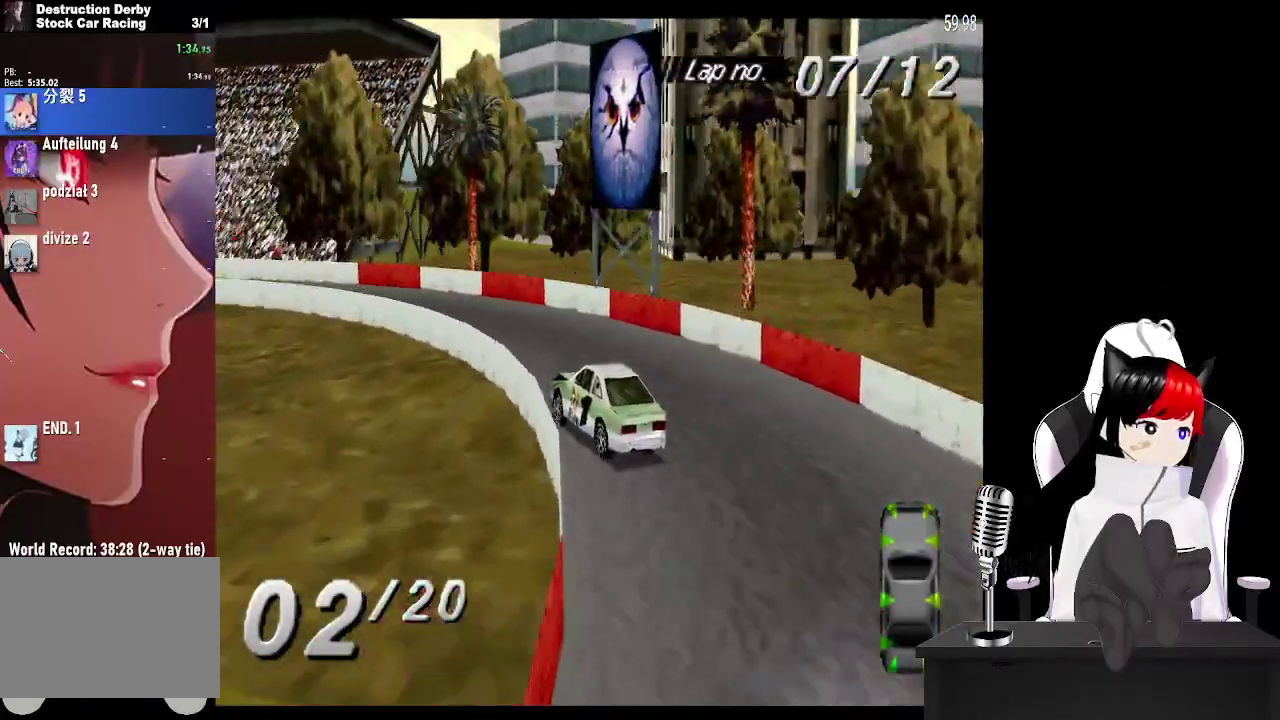
{"buttons": ["CROSS"], "events": [[467, "DPAD_LEFT", "up"]]}
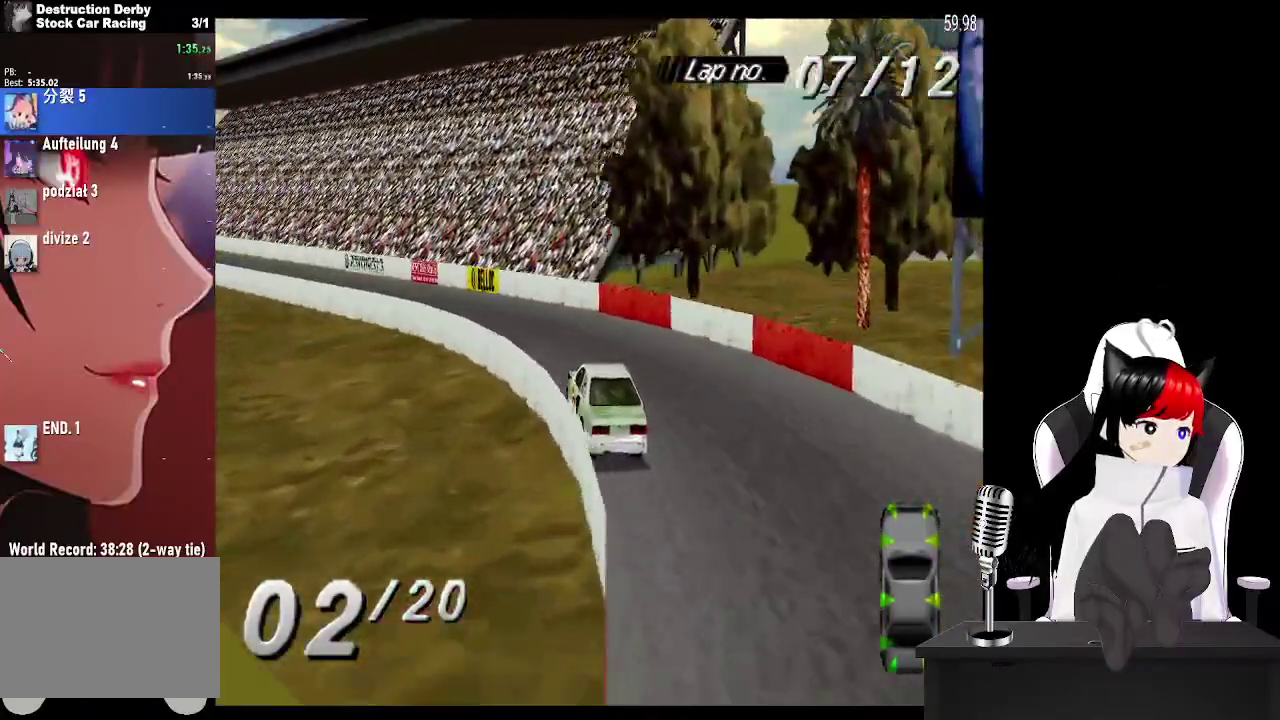
{"buttons": ["CROSS", "DPAD_LEFT"], "events": [[33, "DPAD_LEFT", "down"], [350, "DPAD_LEFT", "up"], [450, "DPAD_LEFT", "down"]]}
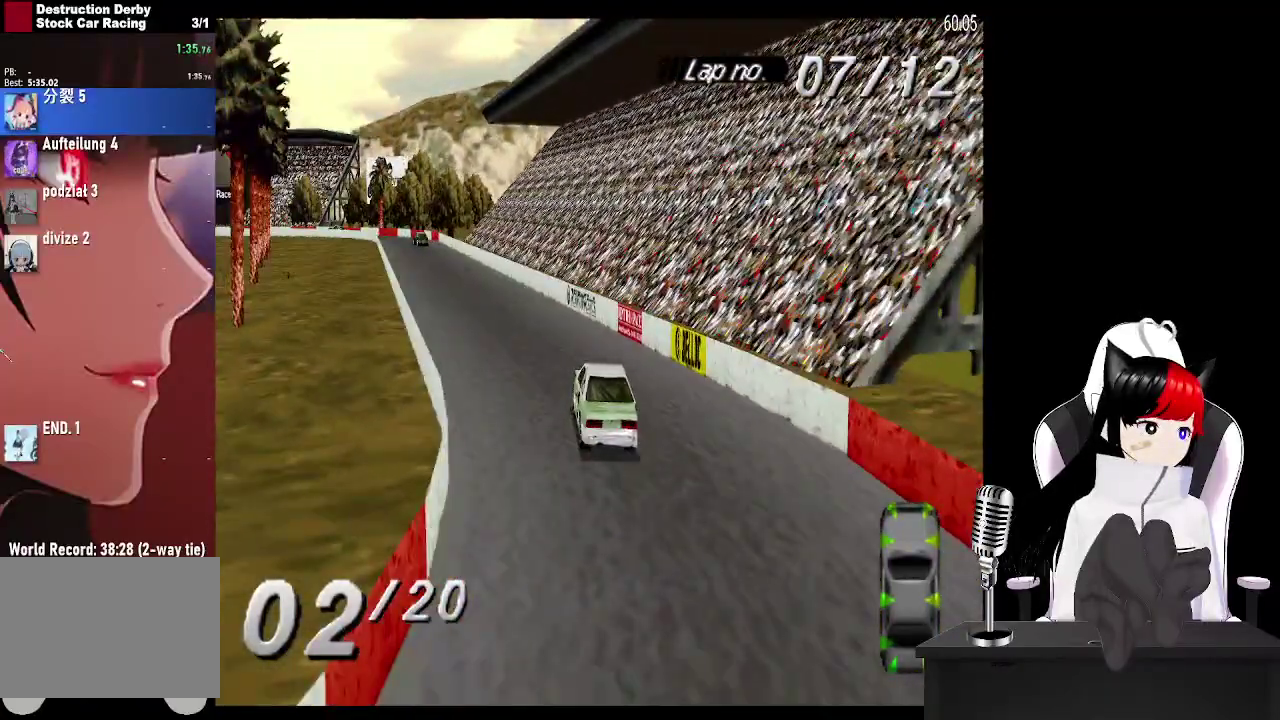
{"buttons": ["CROSS"], "events": [[183, "DPAD_LEFT", "up"]]}
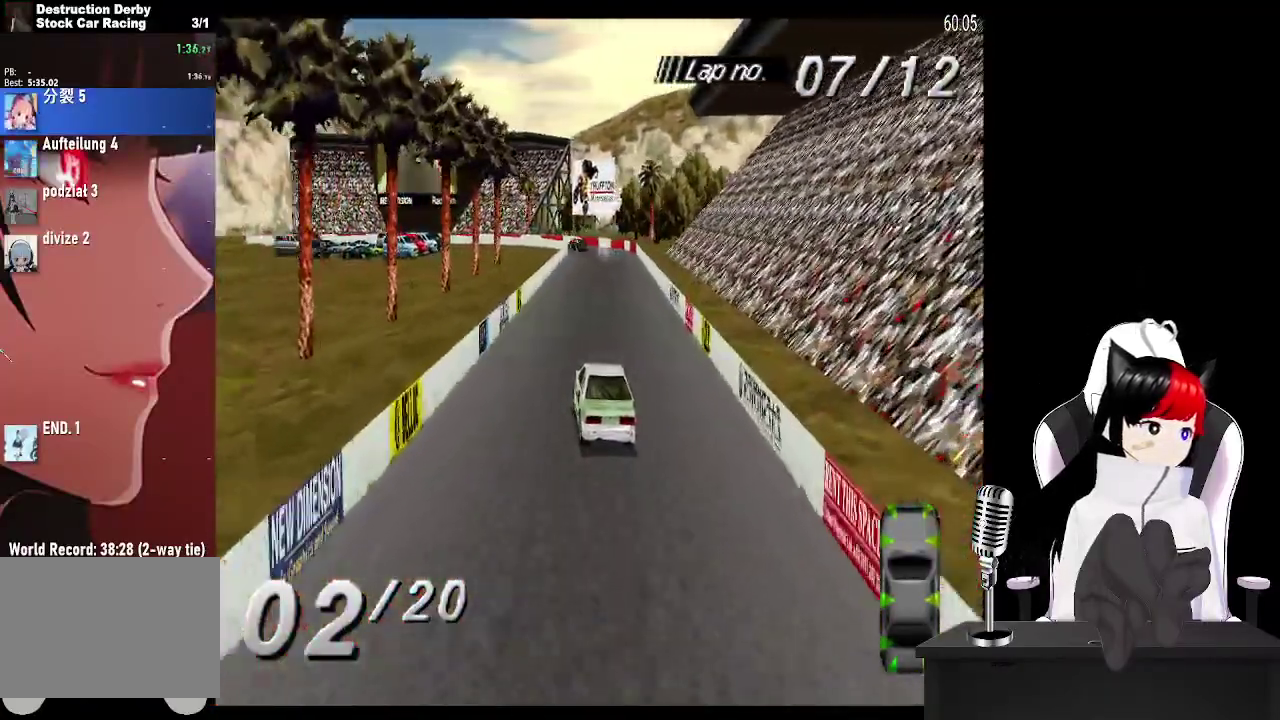
{"buttons": ["CROSS"], "events": [[100, "DPAD_RIGHT", "down"], [267, "DPAD_RIGHT", "up"]]}
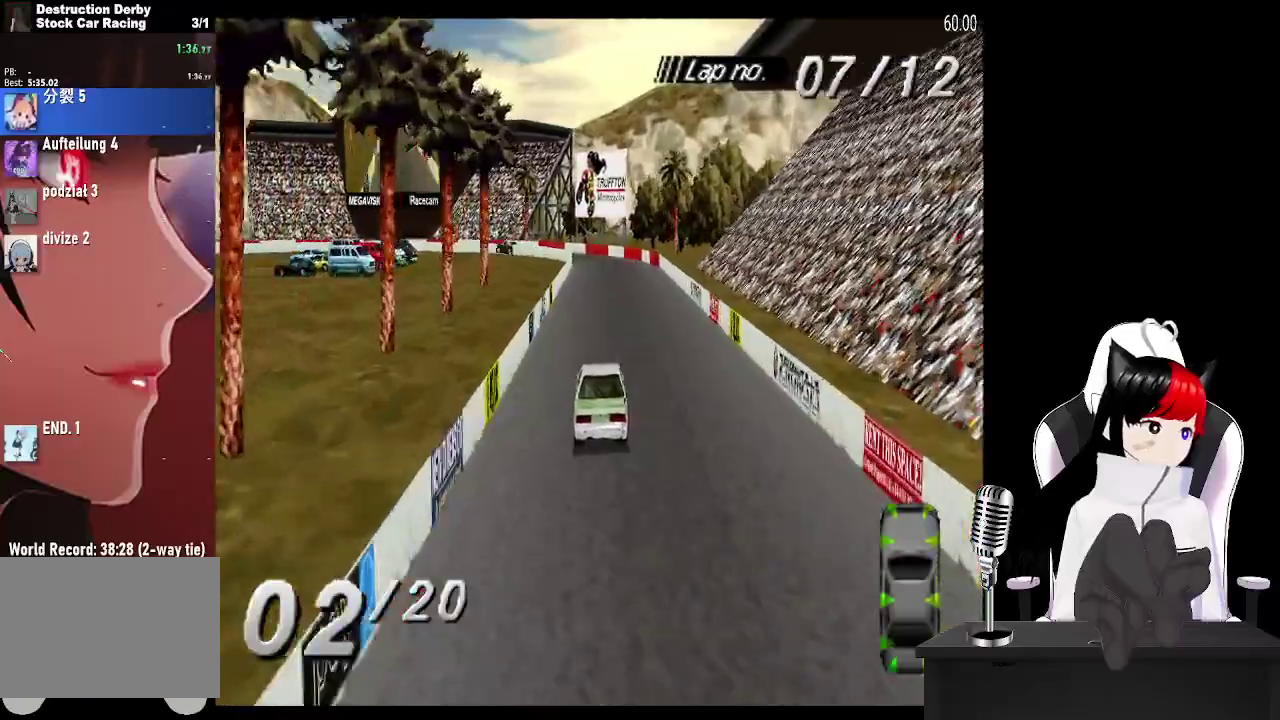
{"buttons": ["CROSS"], "events": []}